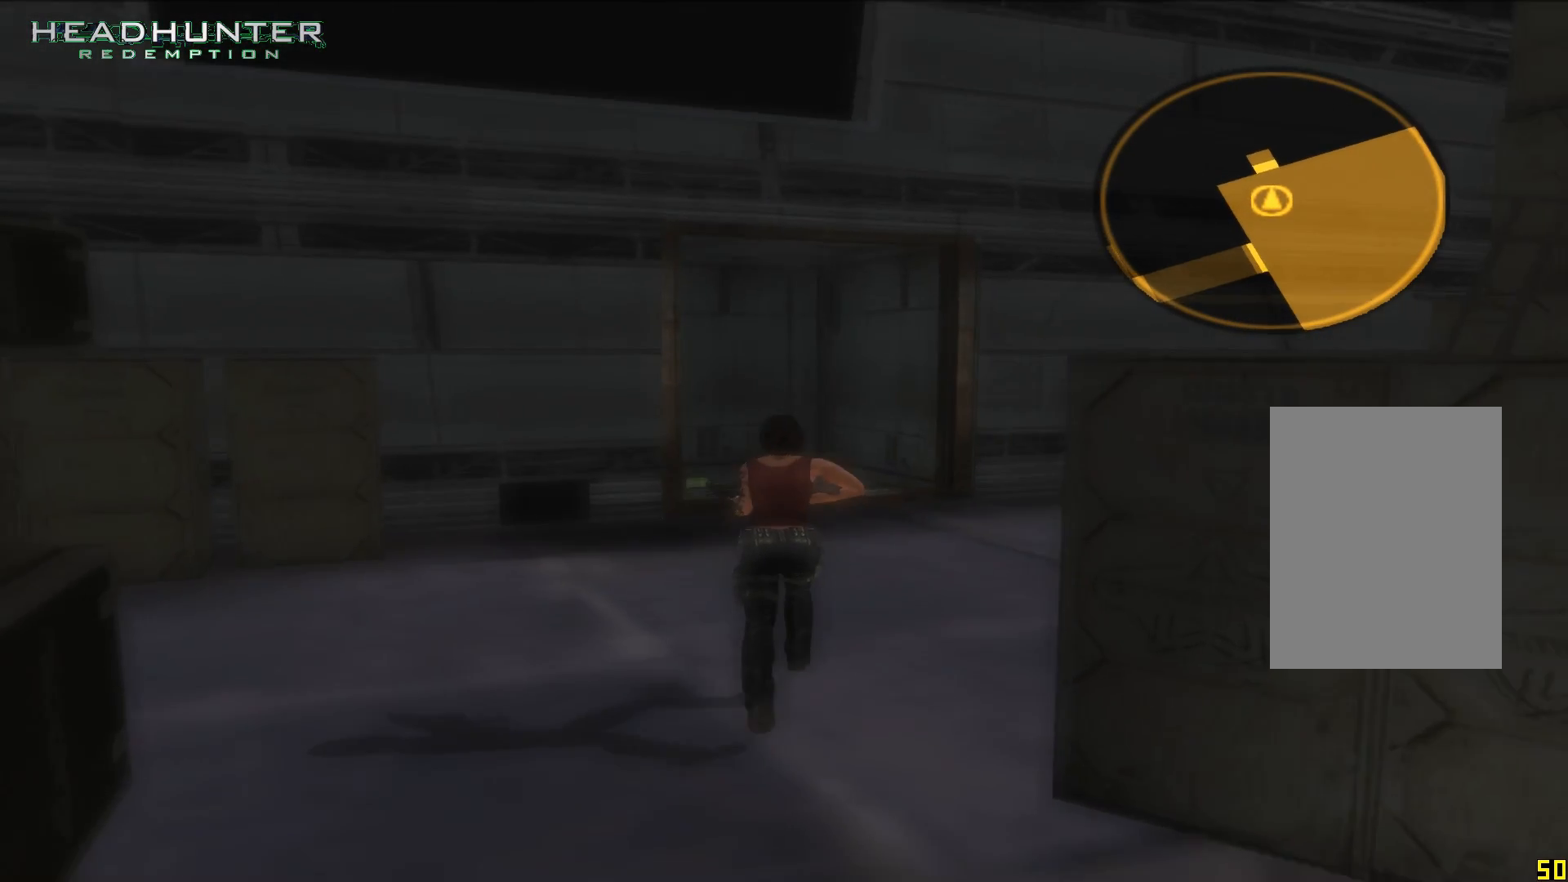
Gameplay with a controller (Xbox layout); each line is a JSON object with the inputs held at the frame after it (dt_ms = milliseconds from this image to that frame). "button_events" lists button changes between this image and that frame as [ms after this image, input, new state], when the widget could be followed in between (sticks are given only as held states). Not read: L3.
{"dt_ms": 500, "buttons": [], "left_stick": "up", "right_stick": "center", "button_events": []}
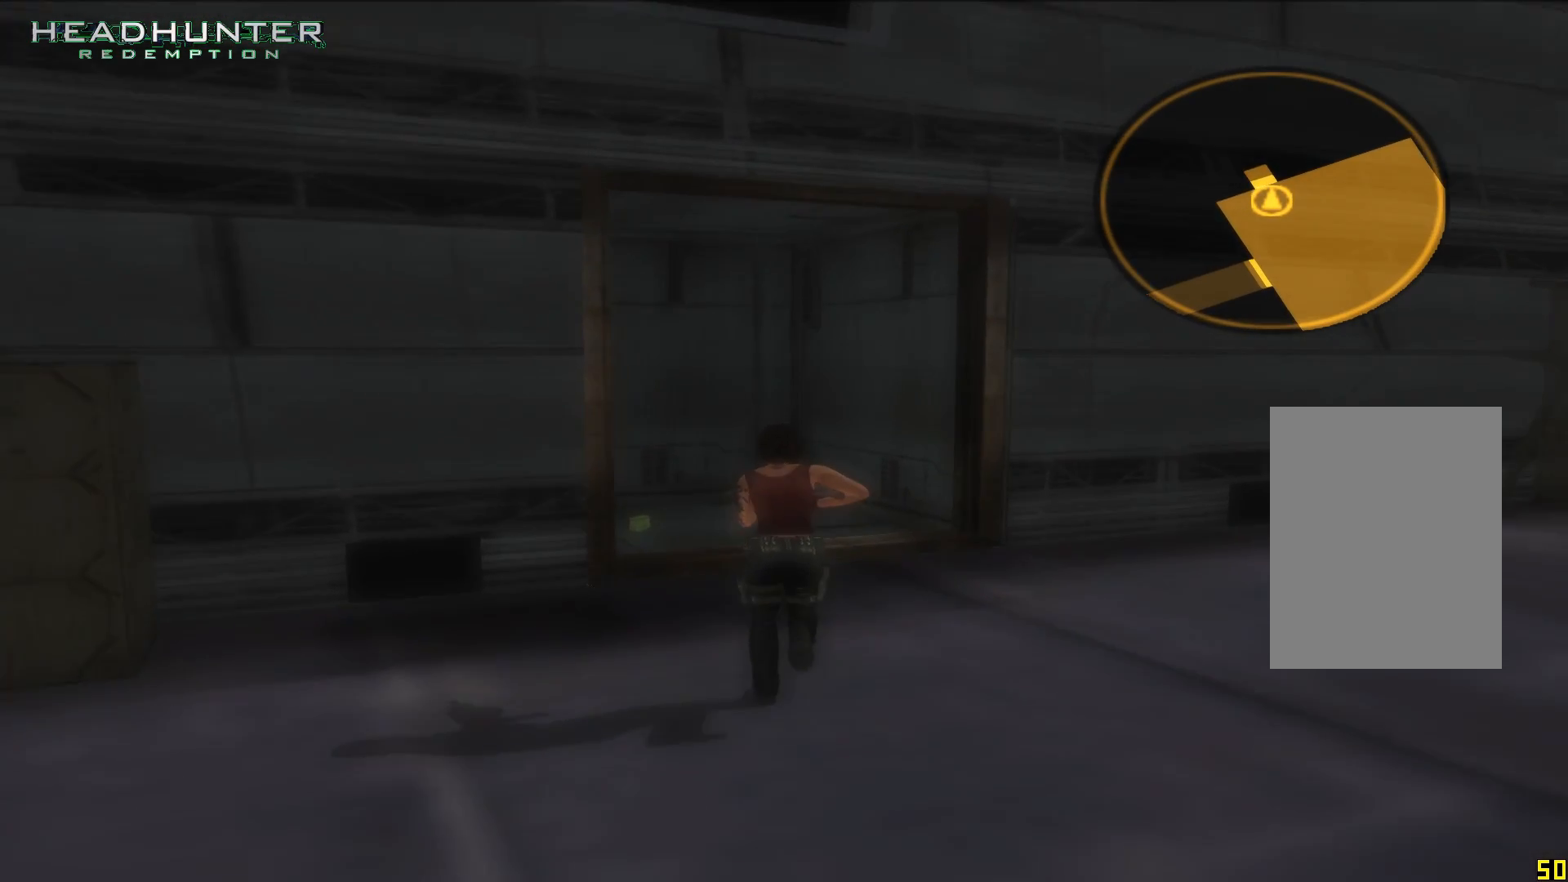
{"dt_ms": 1000, "buttons": ["A"], "left_stick": "center", "right_stick": "center", "button_events": [[633, "A", "down"], [750, "A", "up"], [833, "A", "down"], [917, "A", "up"], [983, "A", "down"]]}
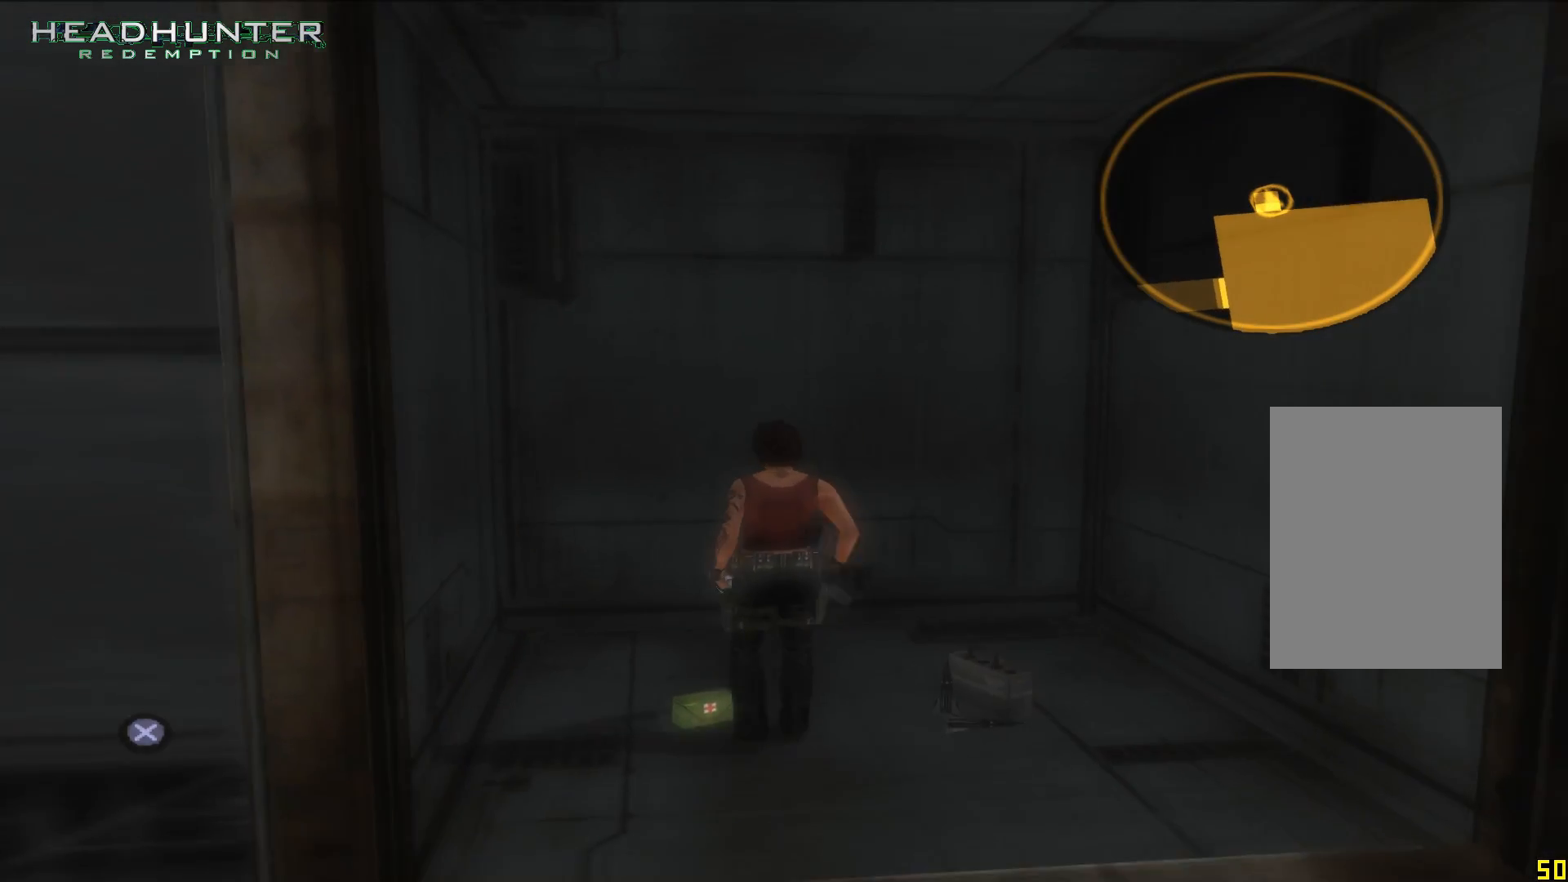
{"dt_ms": 500, "buttons": [], "left_stick": "center", "right_stick": "center", "button_events": [[117, "A", "up"], [183, "A", "down"], [250, "A", "up"], [300, "A", "down"], [433, "A", "up"]]}
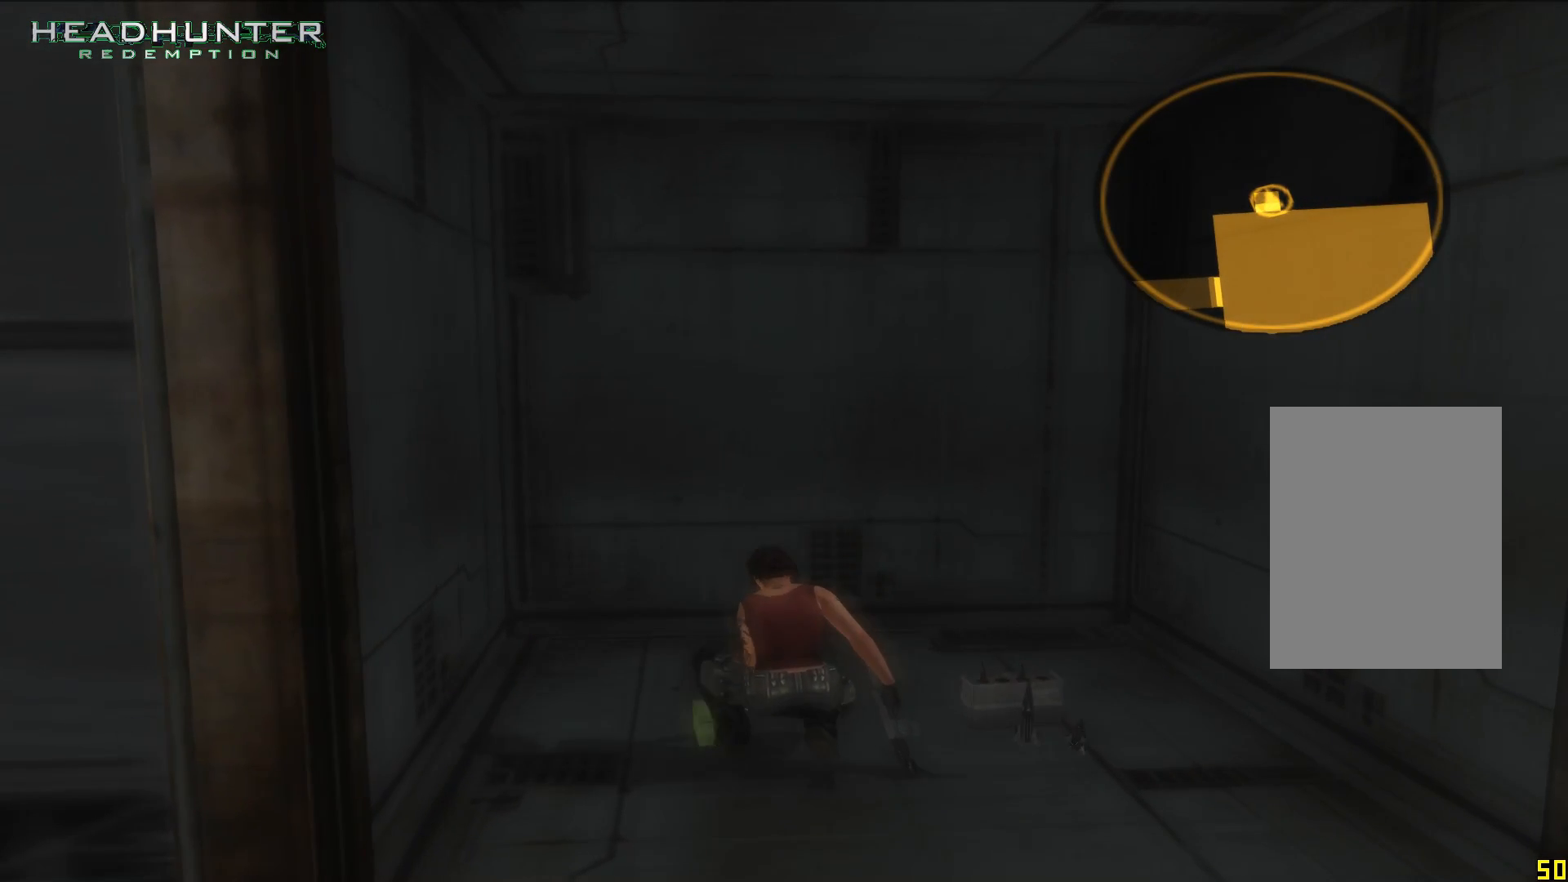
{"dt_ms": 1000, "buttons": [], "left_stick": "center", "right_stick": "center"}
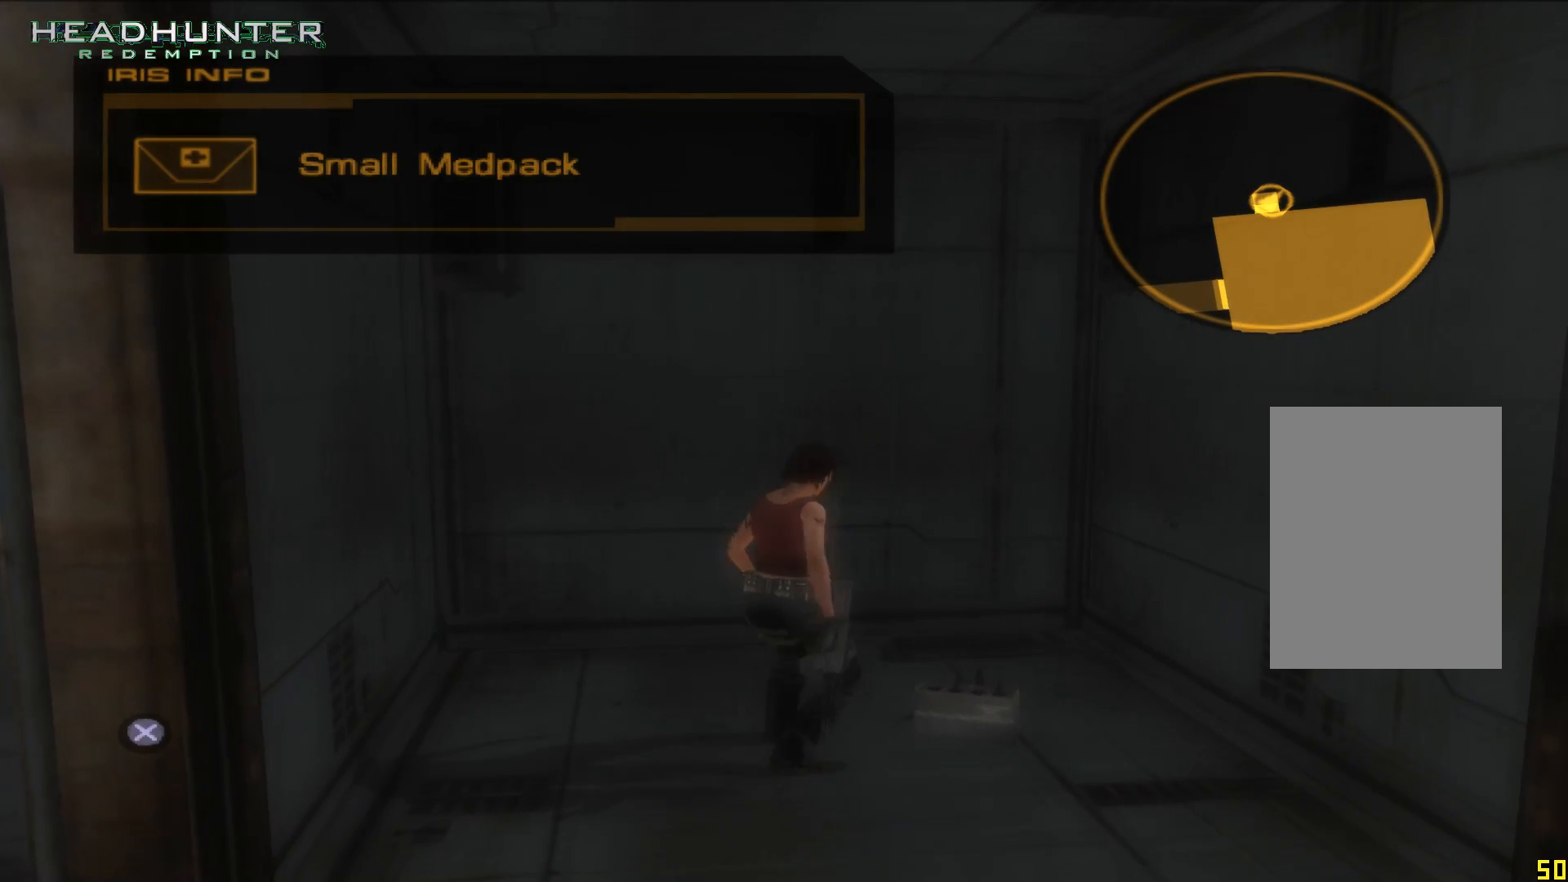
{"dt_ms": 1000, "buttons": [], "left_stick": "down-right", "right_stick": "down-right"}
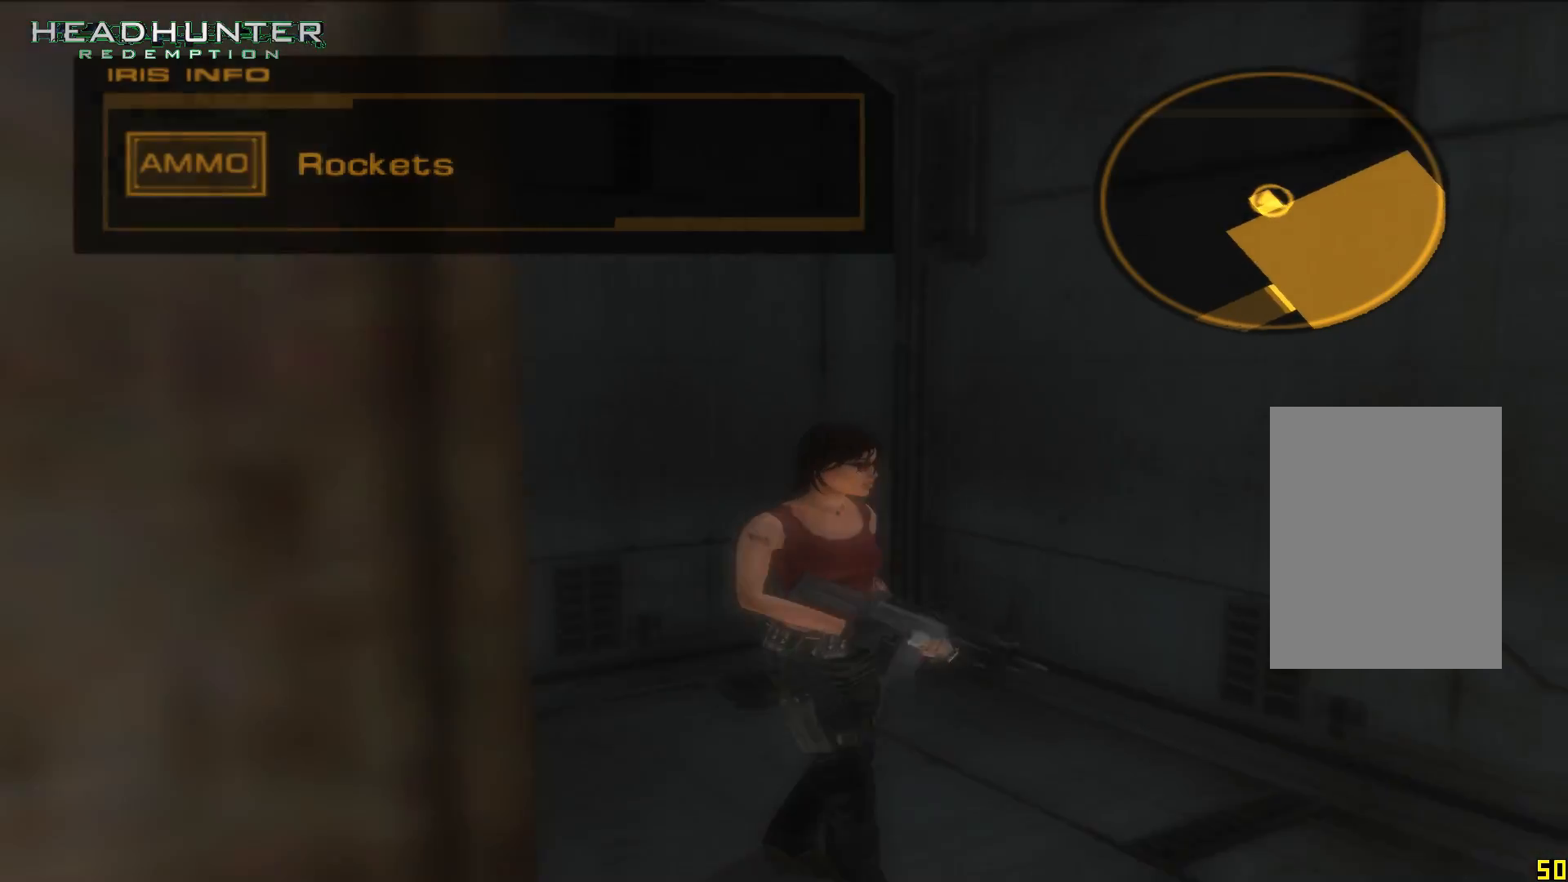
{"dt_ms": 500, "buttons": [], "left_stick": "up", "right_stick": "center", "button_events": []}
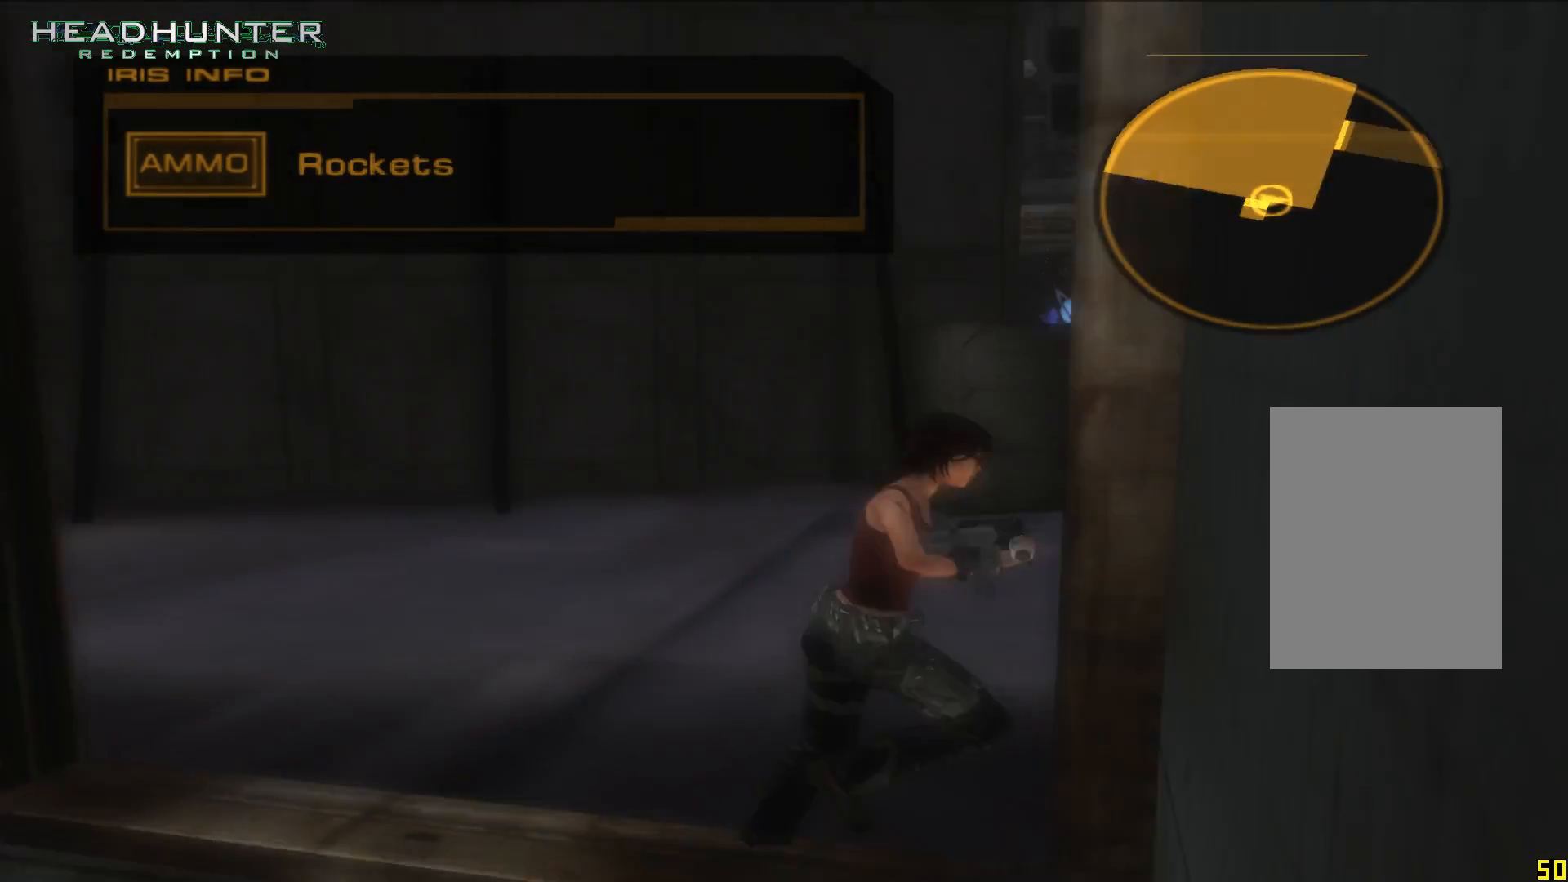
{"dt_ms": 1000, "buttons": [], "left_stick": "up", "right_stick": "center"}
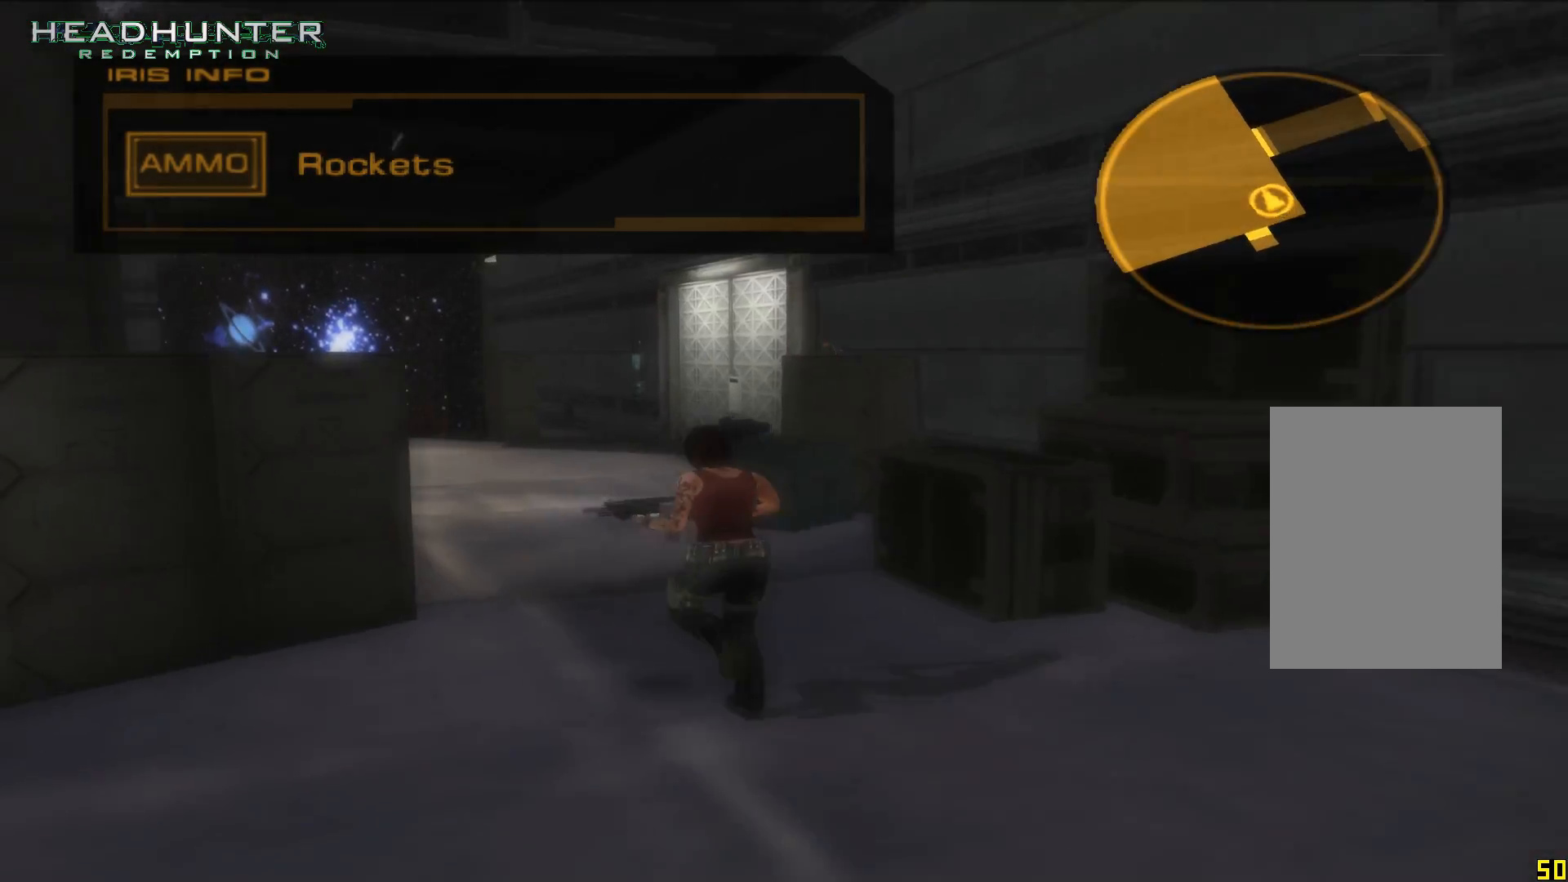
{"dt_ms": 500, "buttons": [], "left_stick": "up", "right_stick": "center", "button_events": []}